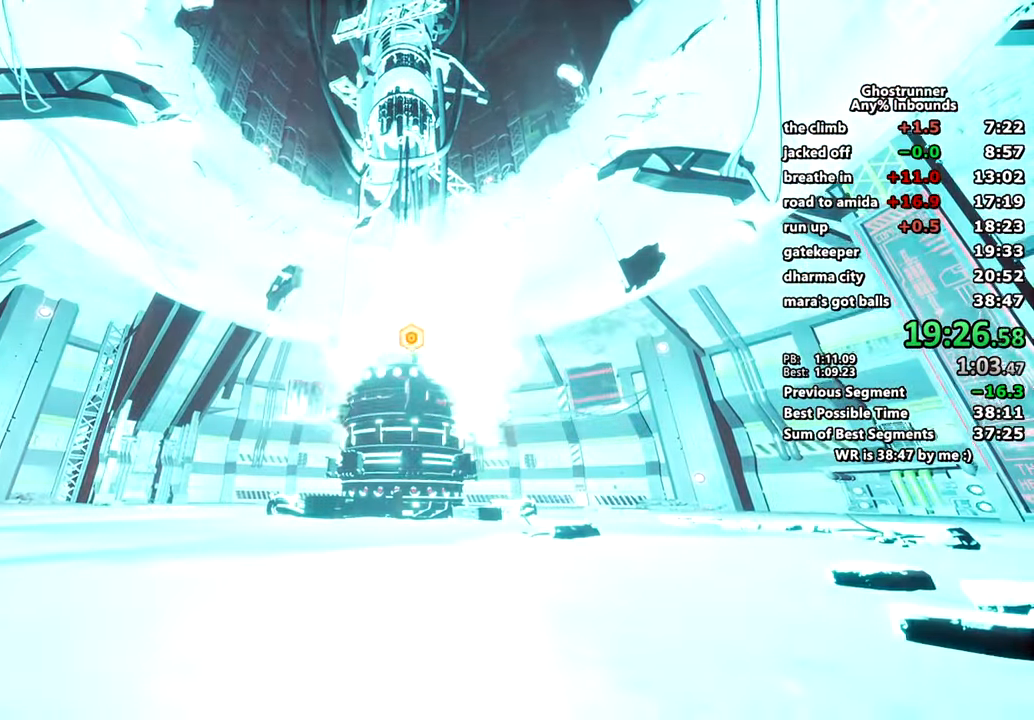
Gameplay with keyboard and mouse; each line is a JSON object with the keys and mouse buttons held at the frame after it. "events" lists presses ("down") and releases ("up") of "1", "2", "3", "4", "a", "c", "caps_lock", "ctrl", "d", "e", "escape", "f", "q", "r", "s", "shift", "space", "tab", "v", "w", "x", "z", "mouse_left" and "mouse_right" between this image and that frame as [ms after this image, input, new state], when the widget could be followed in between. "mouse_left", "mouse_right" = the "left", "right" buttons of the "mouse" list. No other keys are recorded. Mouse movement is not recorded. Not read: other_keys.
{"keys": [], "mouse": [], "events": []}
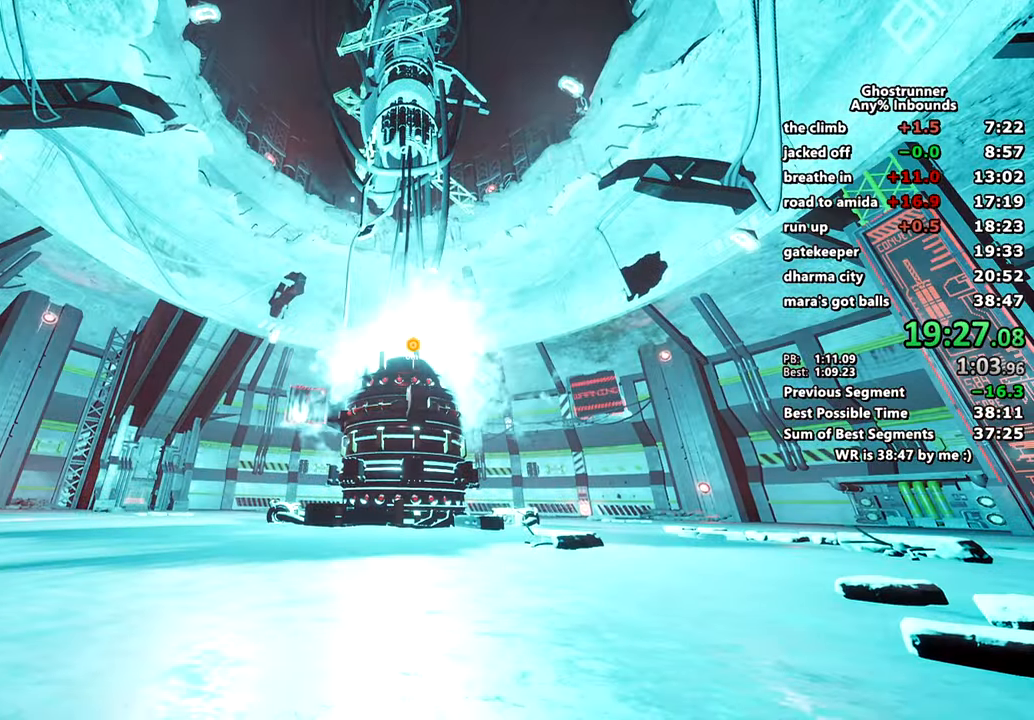
{"keys": [], "mouse": [], "events": []}
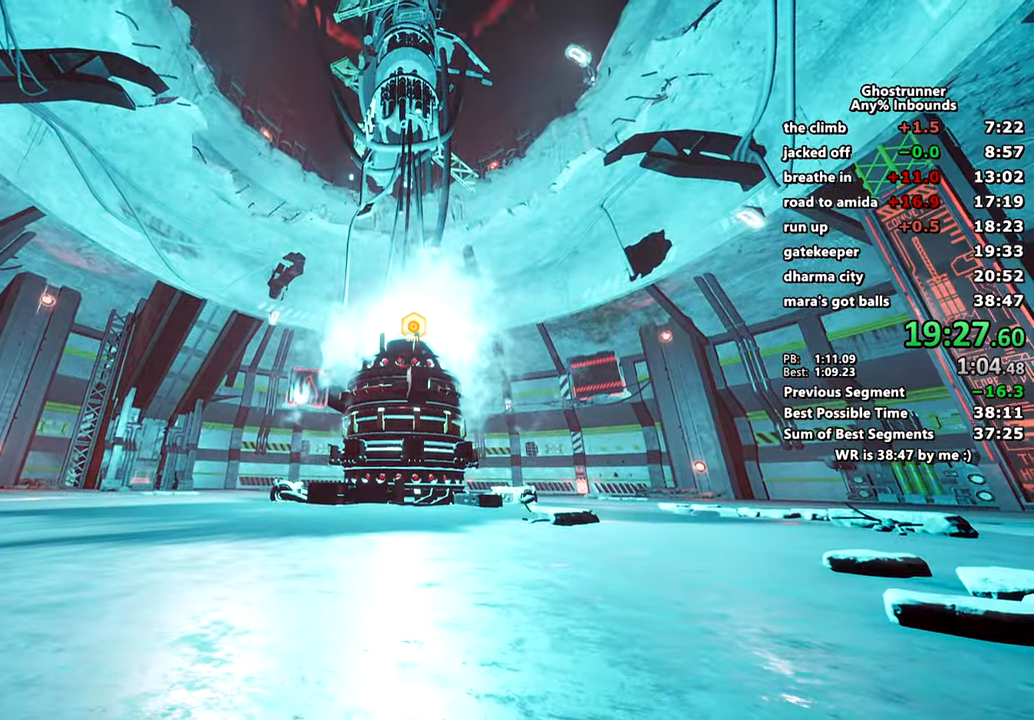
{"keys": [], "mouse": [], "events": []}
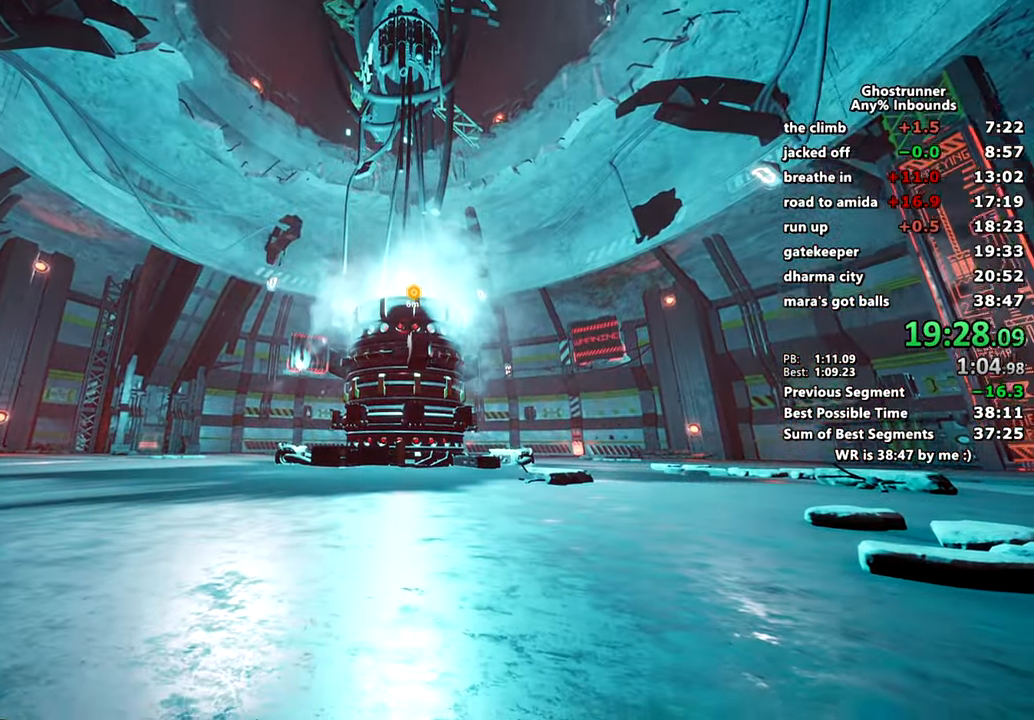
{"keys": [], "mouse": [], "events": []}
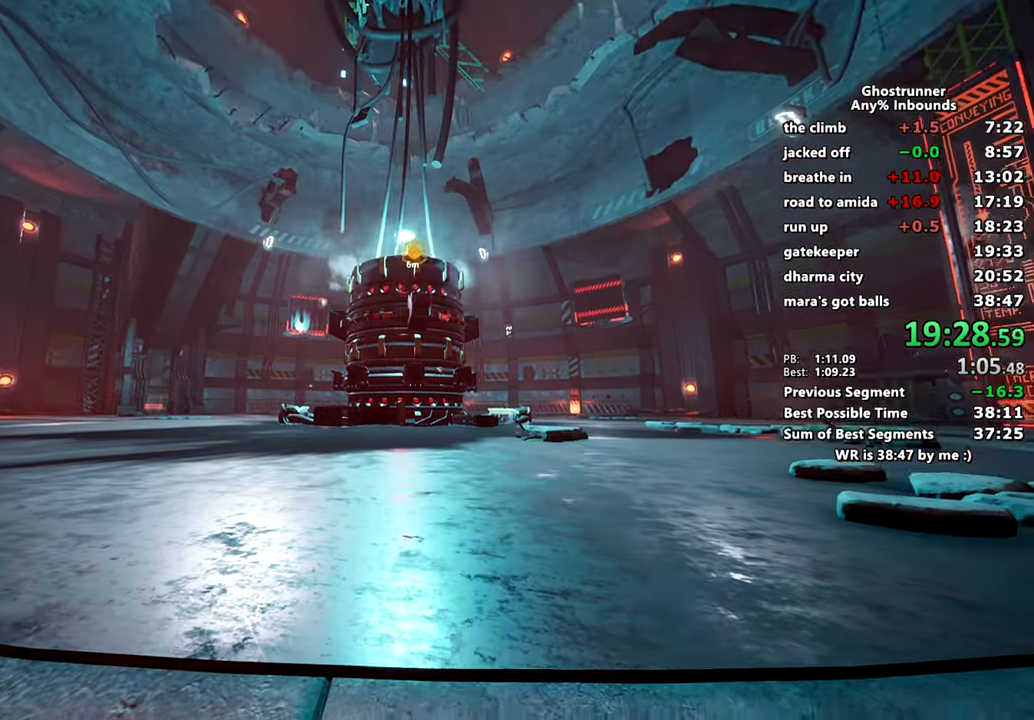
{"keys": [], "mouse": [], "events": []}
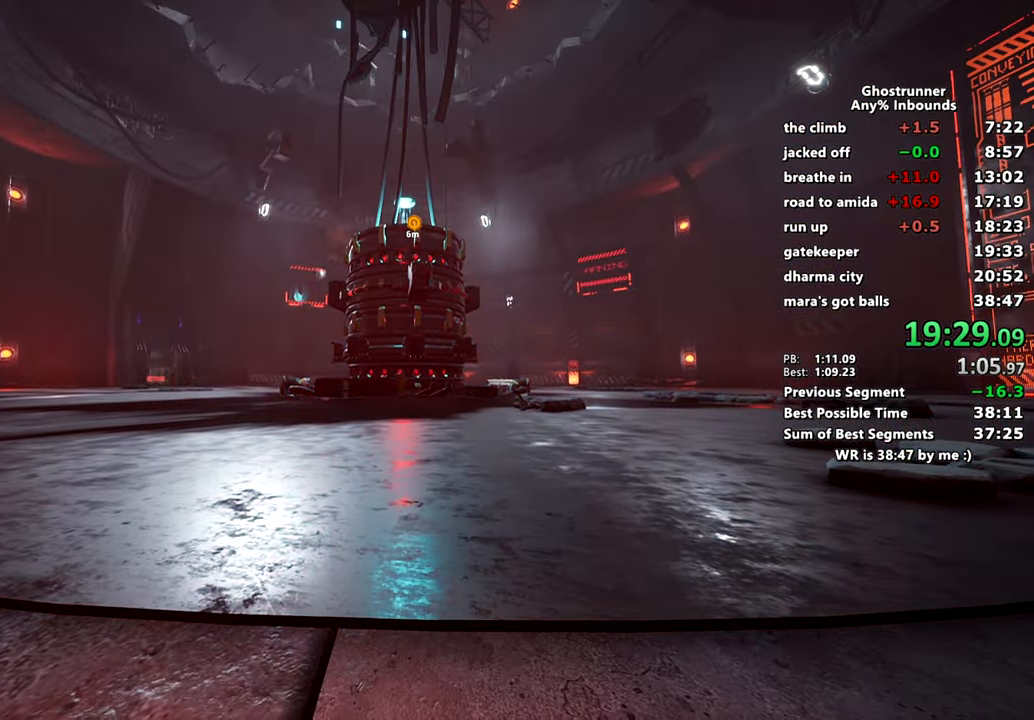
{"keys": [], "mouse": [], "events": []}
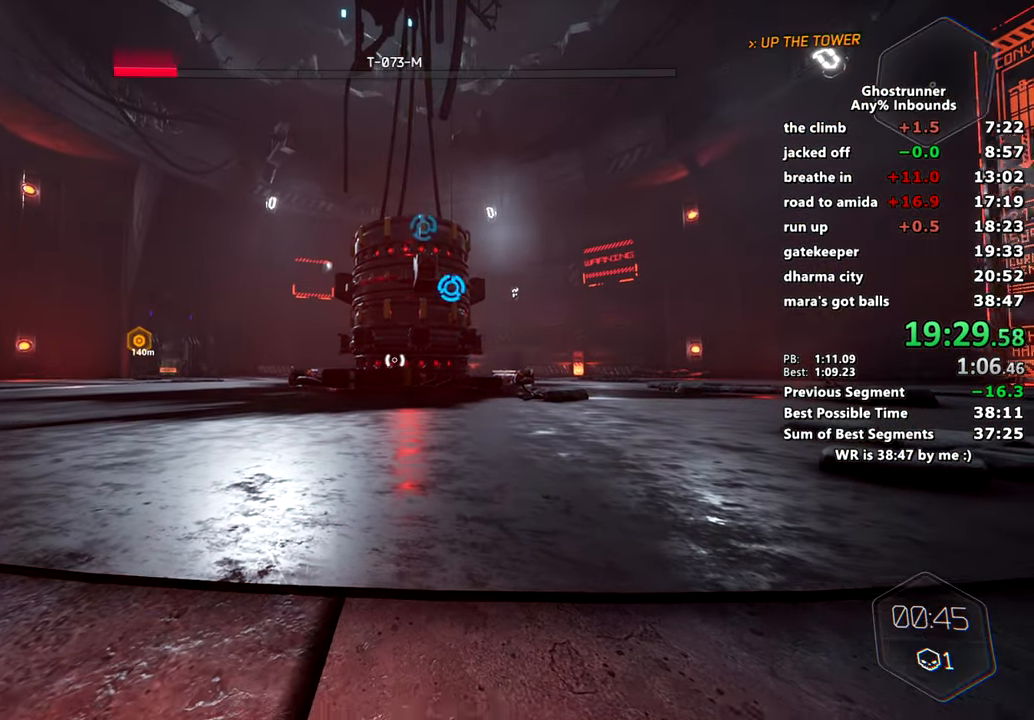
{"keys": ["s"], "mouse": [], "events": [[450, "s", "down"]]}
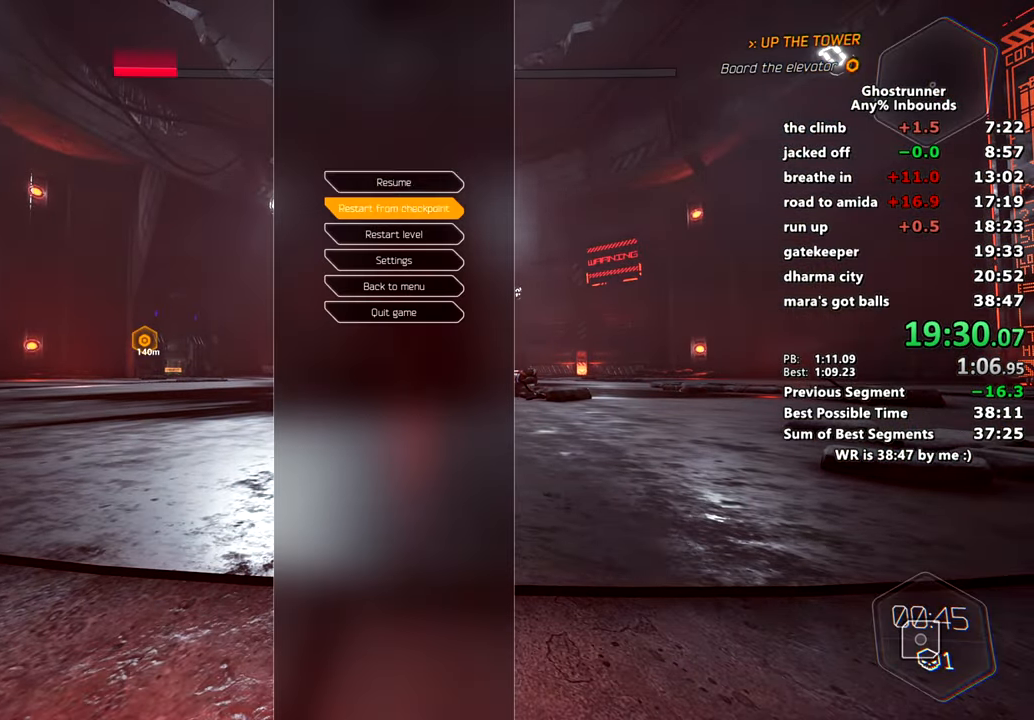
{"keys": ["w"], "mouse": [], "events": [[50, "s", "up"], [250, "w", "down"]]}
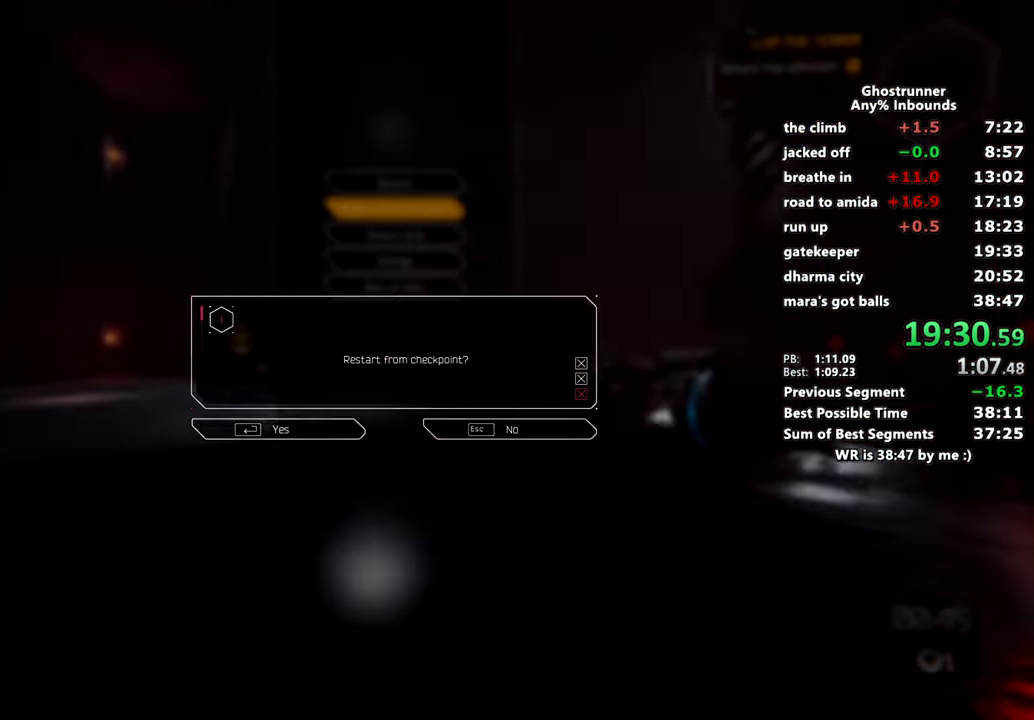
{"keys": ["w", "x"], "mouse": [], "events": [[200, "mouse_right", "down"], [383, "space", "down"], [383, "x", "down"], [500, "mouse_right", "up"], [500, "space", "up"]]}
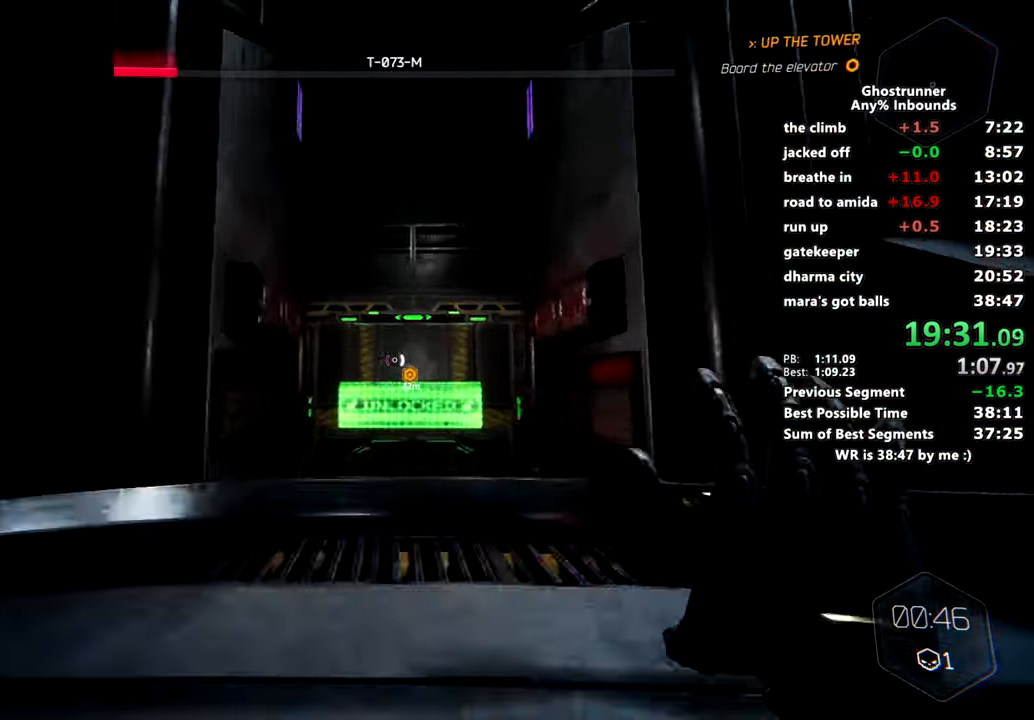
{"keys": ["w"], "mouse": [], "events": [[33, "mouse_right", "down"], [33, "x", "up"], [134, "mouse_right", "up"]]}
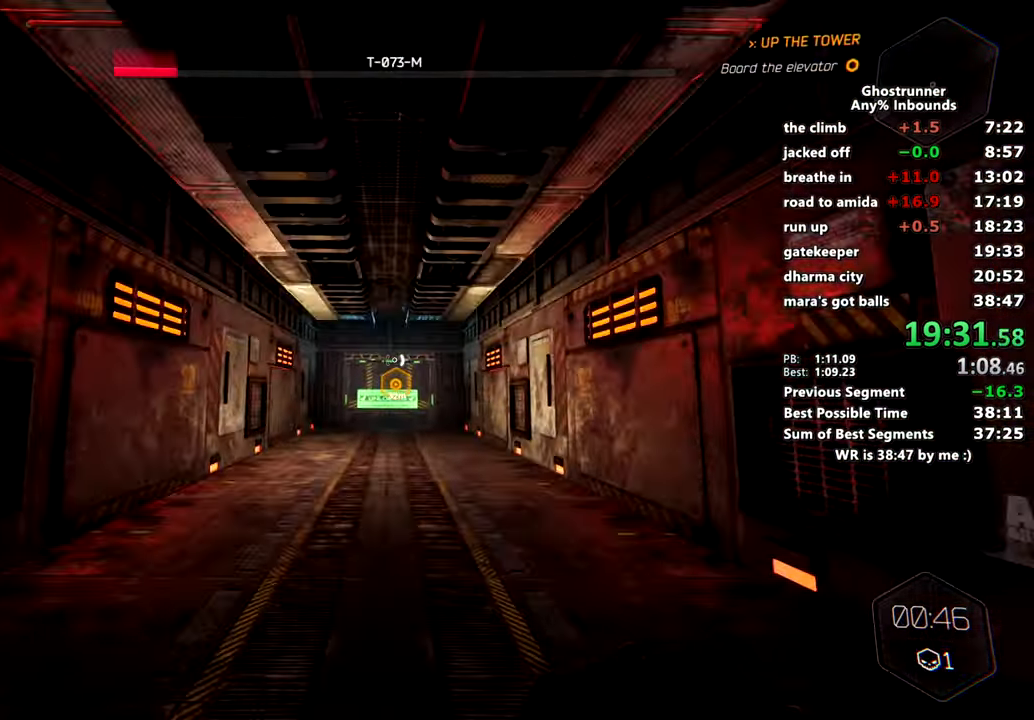
{"keys": ["space", "w", "x"], "mouse": [], "events": [[183, "mouse_right", "down"], [417, "space", "down"], [417, "x", "down"], [467, "mouse_right", "up"]]}
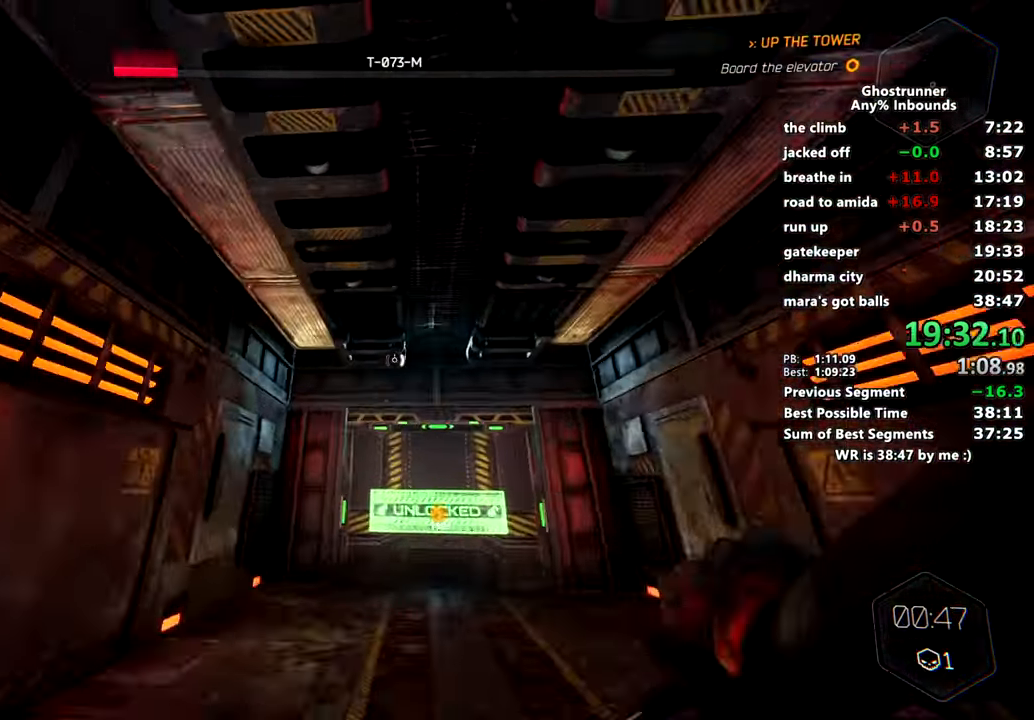
{"keys": ["w"], "mouse": [], "events": [[17, "mouse_right", "down"], [17, "space", "up"], [67, "x", "up"], [117, "mouse_right", "up"]]}
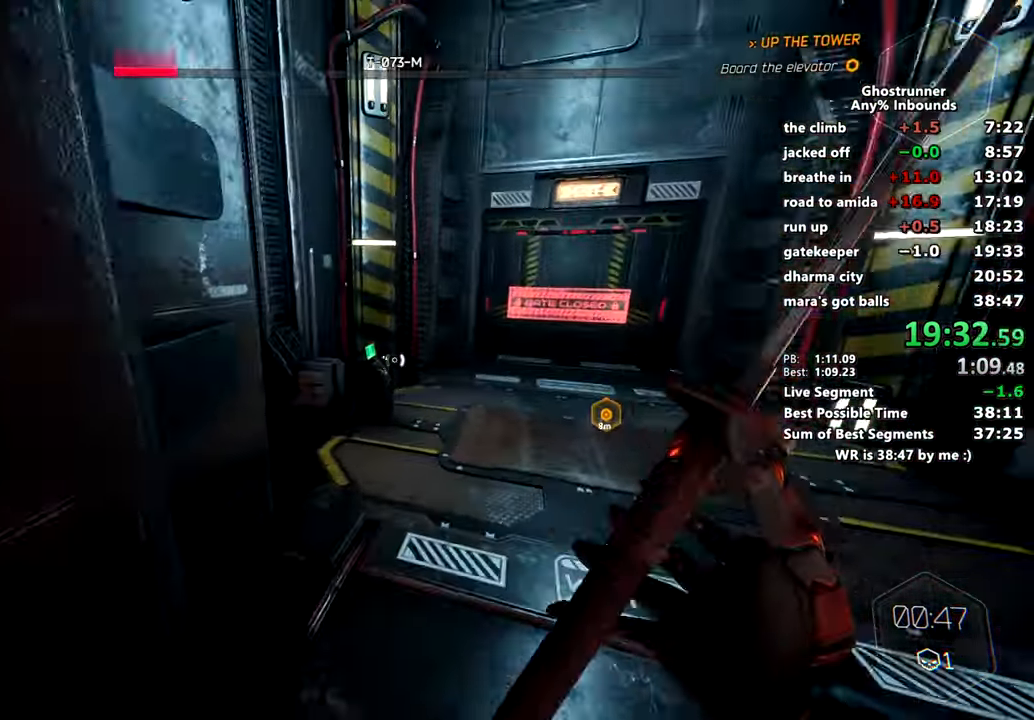
{"keys": [], "mouse": [], "events": [[317, "e", "down"], [367, "e", "up"], [367, "w", "up"]]}
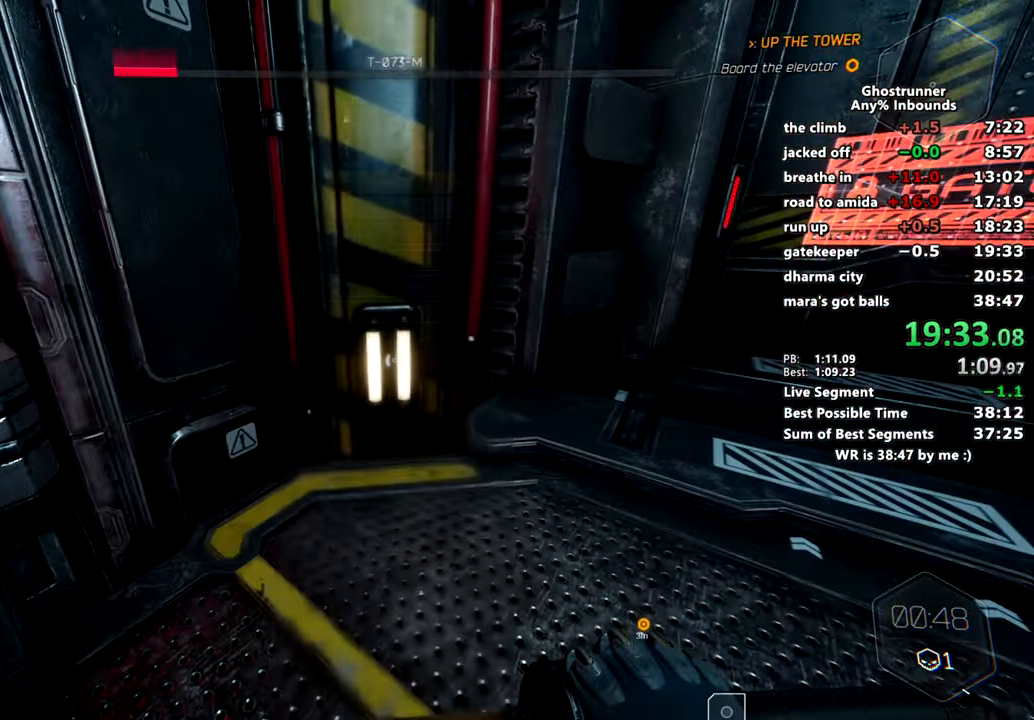
{"keys": [], "mouse": [], "events": [[284, "w", "down"], [334, "w", "up"], [434, "w", "down"], [467, "w", "up"]]}
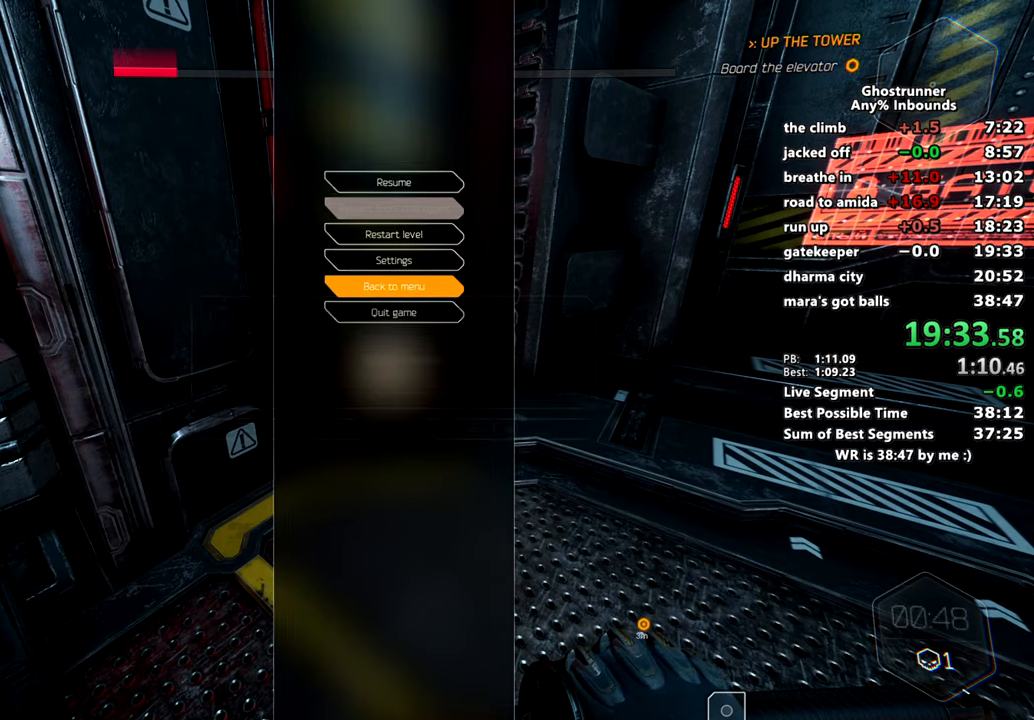
{"keys": [], "mouse": [], "events": []}
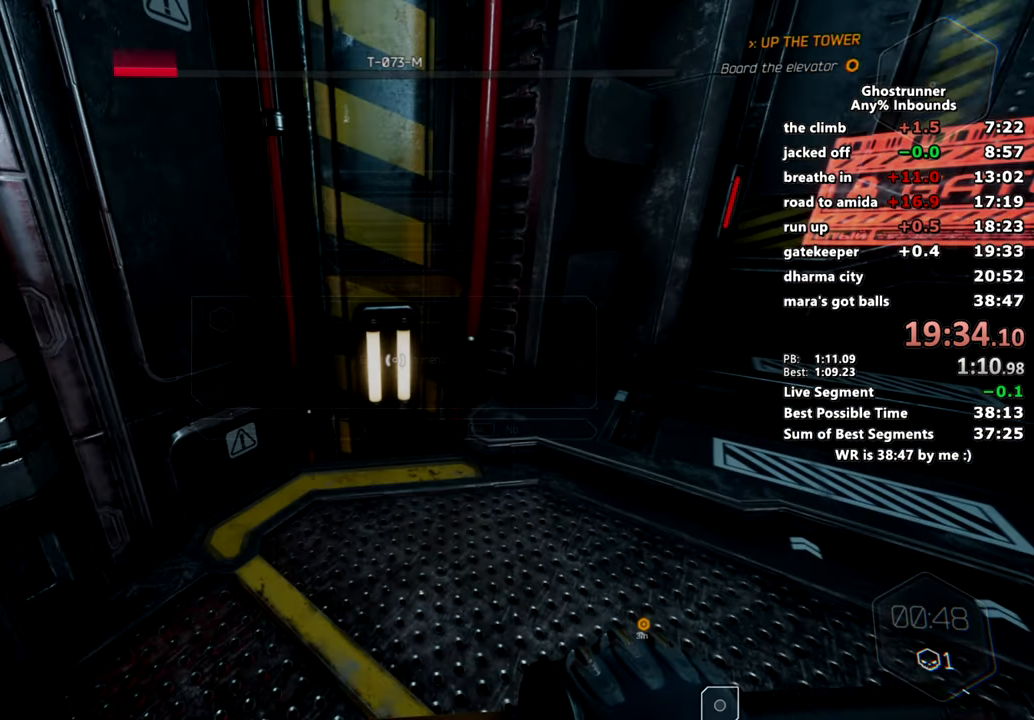
{"keys": [], "mouse": [], "events": []}
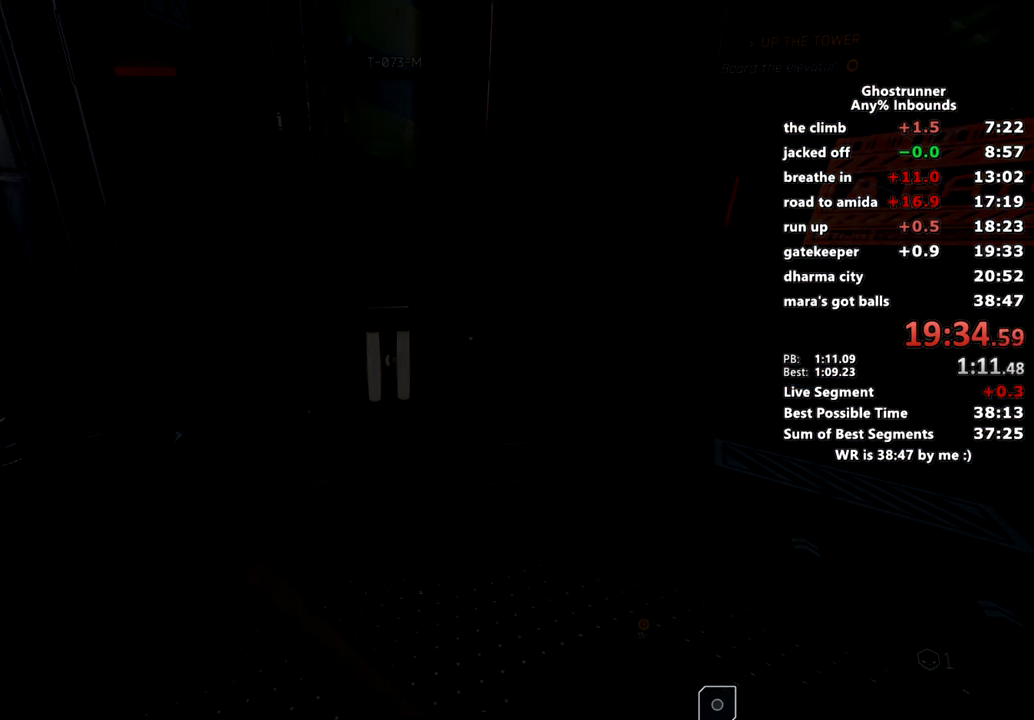
{"keys": [], "mouse": [], "events": []}
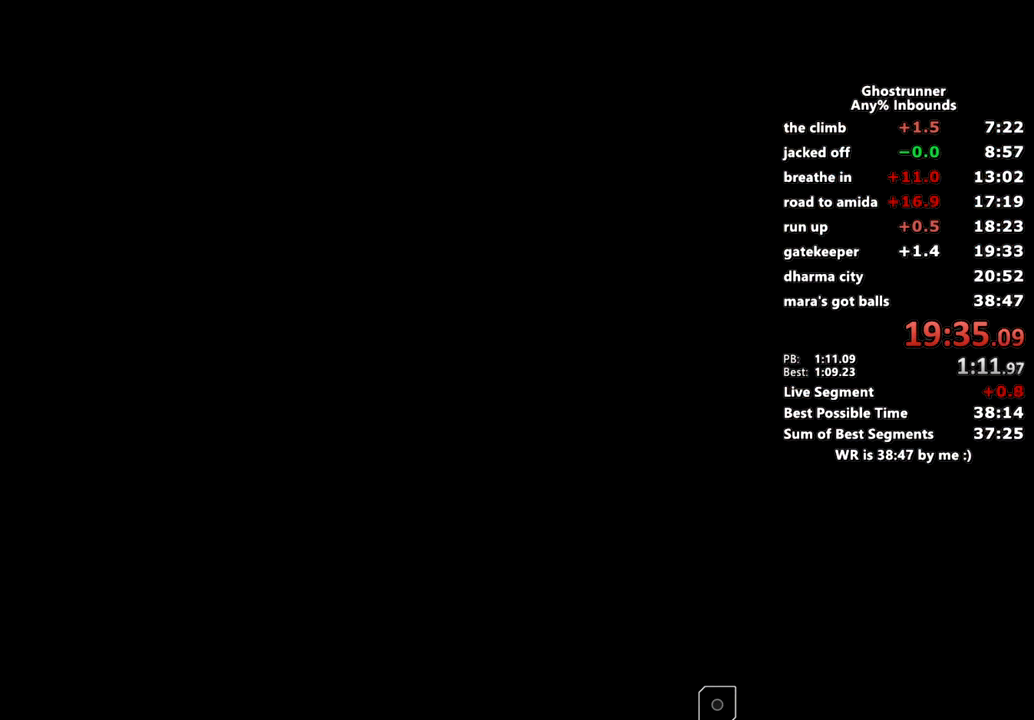
{"keys": [], "mouse": [], "events": []}
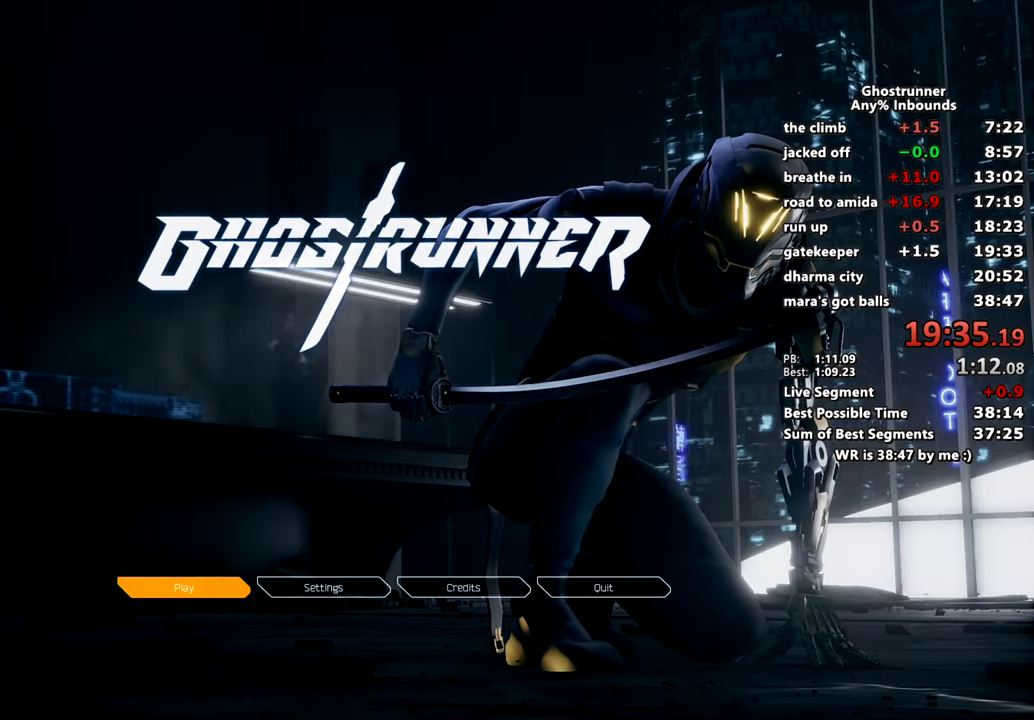
{"keys": [], "mouse": [], "events": []}
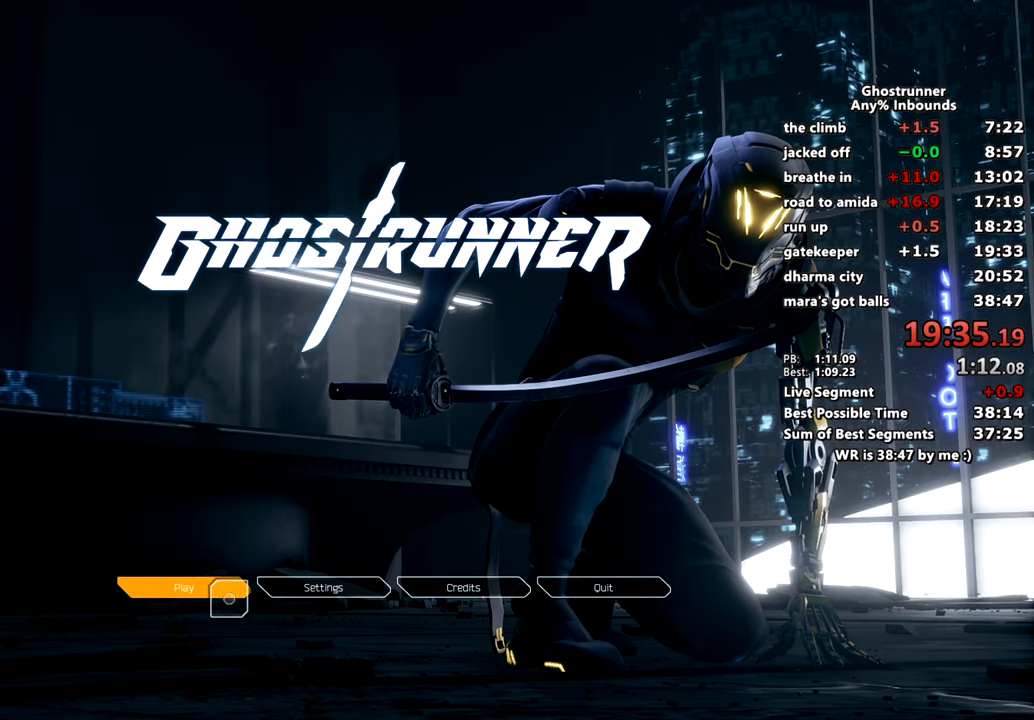
{"keys": [], "mouse": [], "events": [[100, "mouse_left", "down"], [150, "mouse_left", "up"]]}
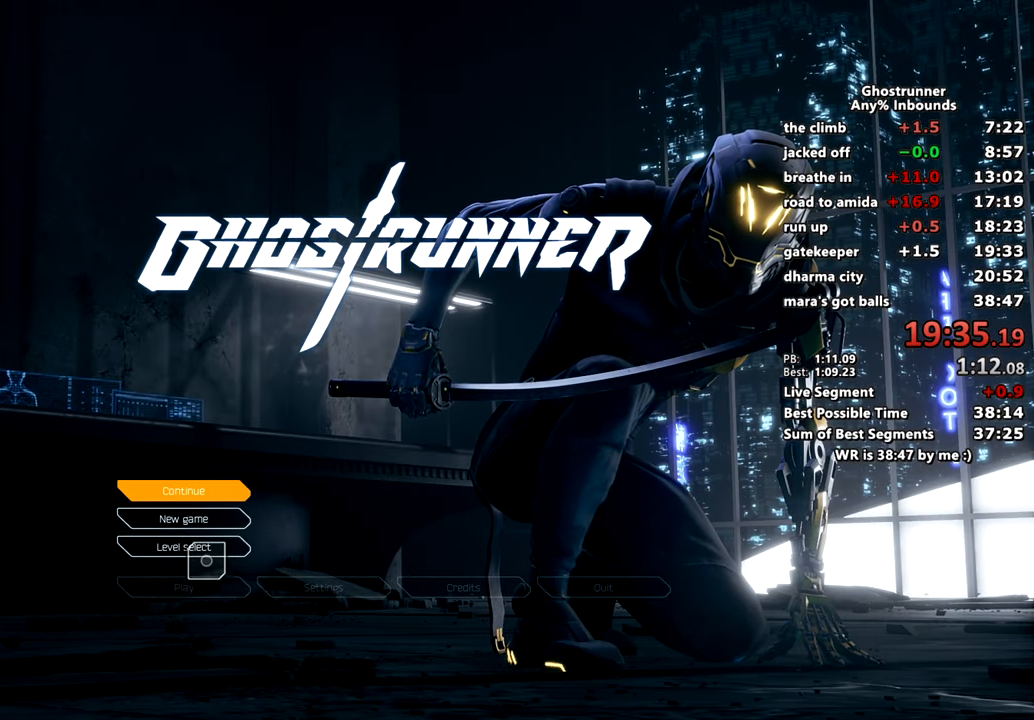
{"keys": [], "mouse": [], "events": [[100, "mouse_left", "down"], [200, "mouse_left", "up"], [300, "mouse_left", "down"], [400, "mouse_left", "up"]]}
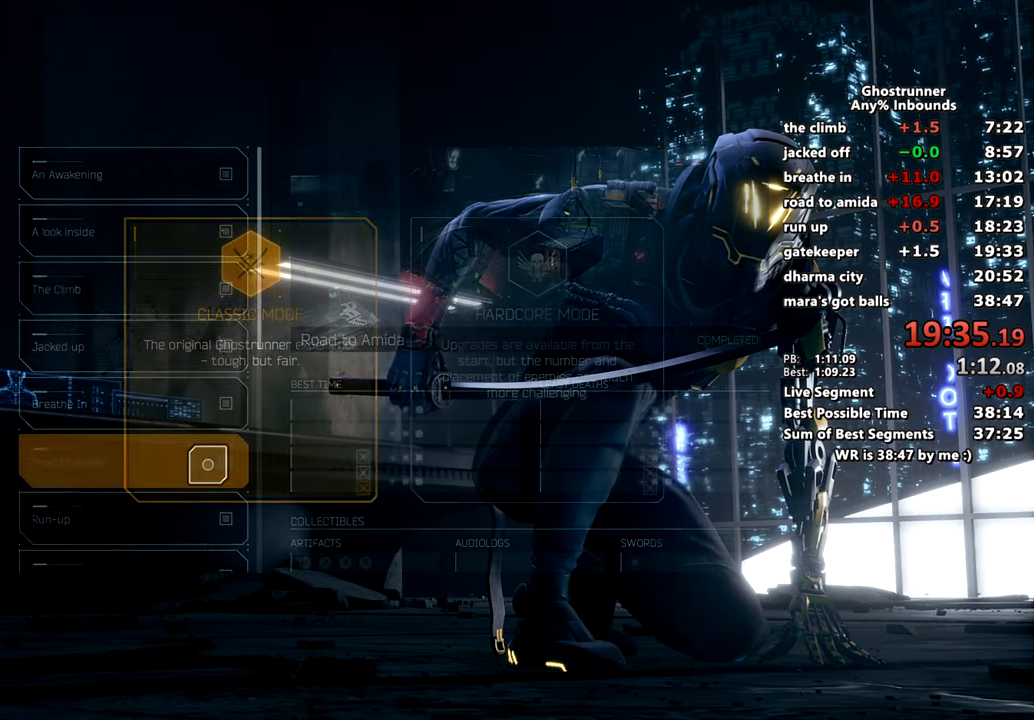
{"keys": [], "mouse": [], "events": []}
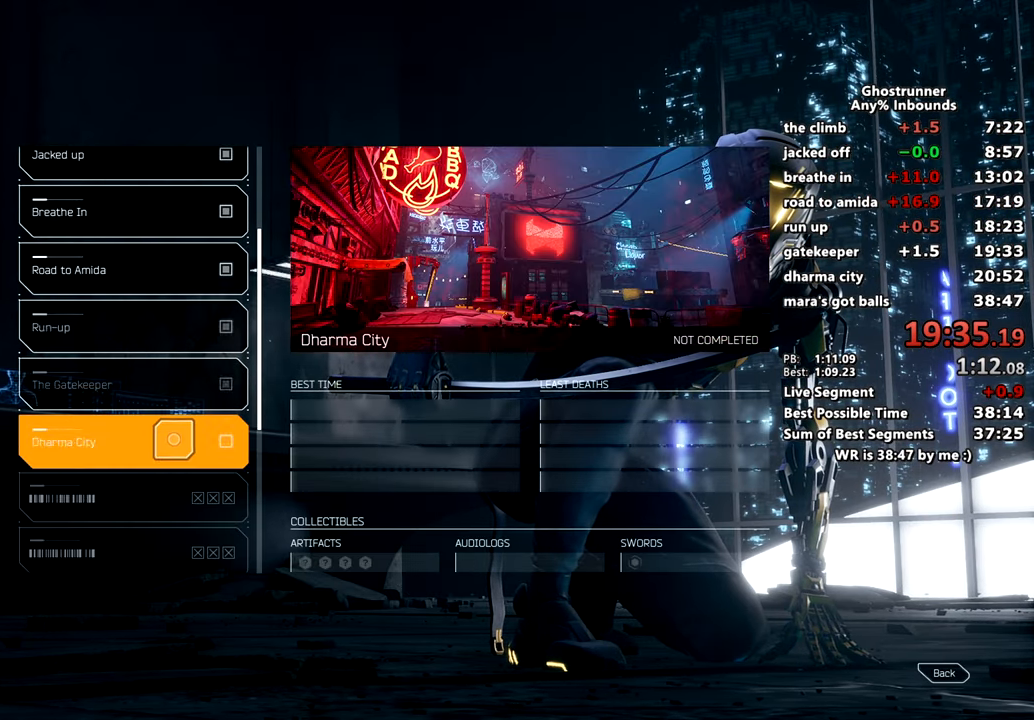
{"keys": [], "mouse": [], "events": []}
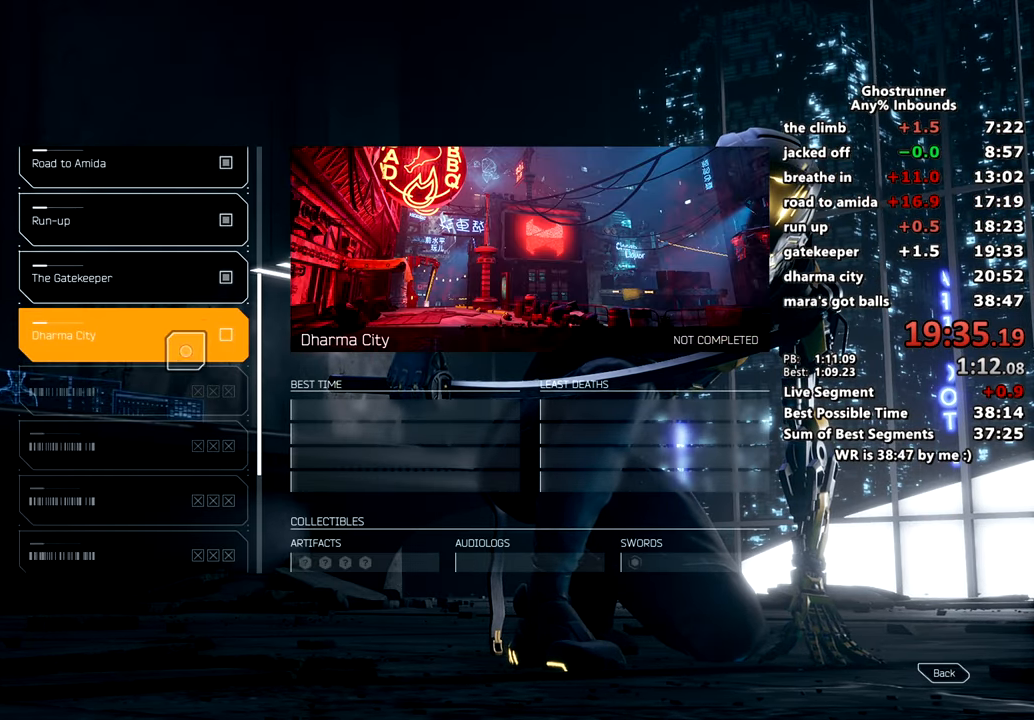
{"keys": [], "mouse": [], "events": [[117, "mouse_left", "down"], [167, "mouse_left", "up"]]}
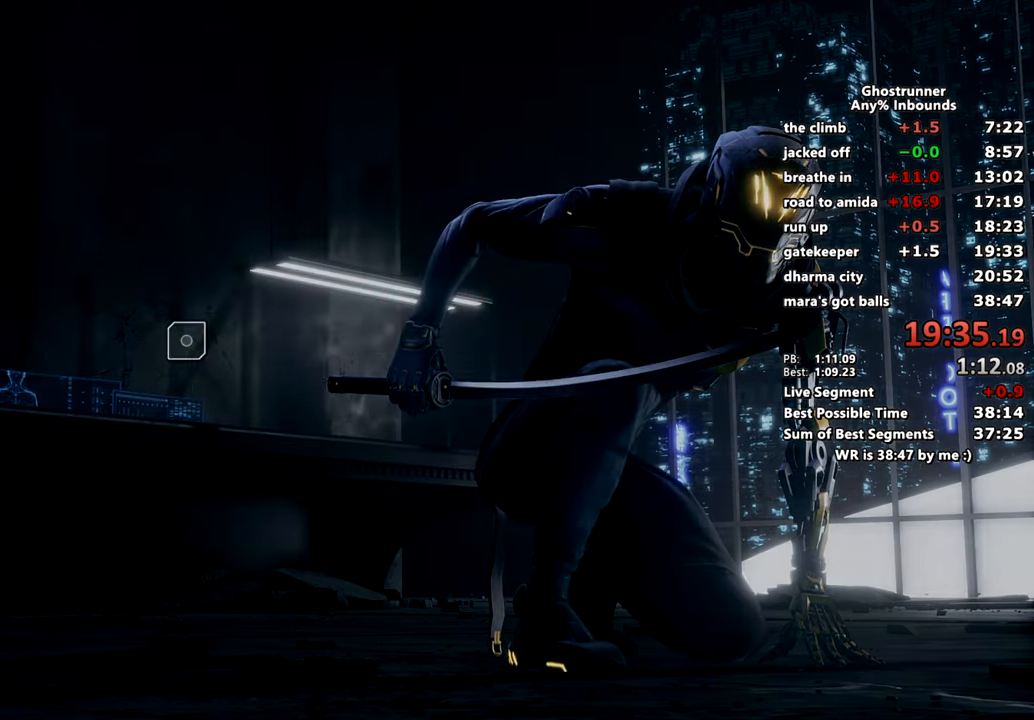
{"keys": [], "mouse": [], "events": []}
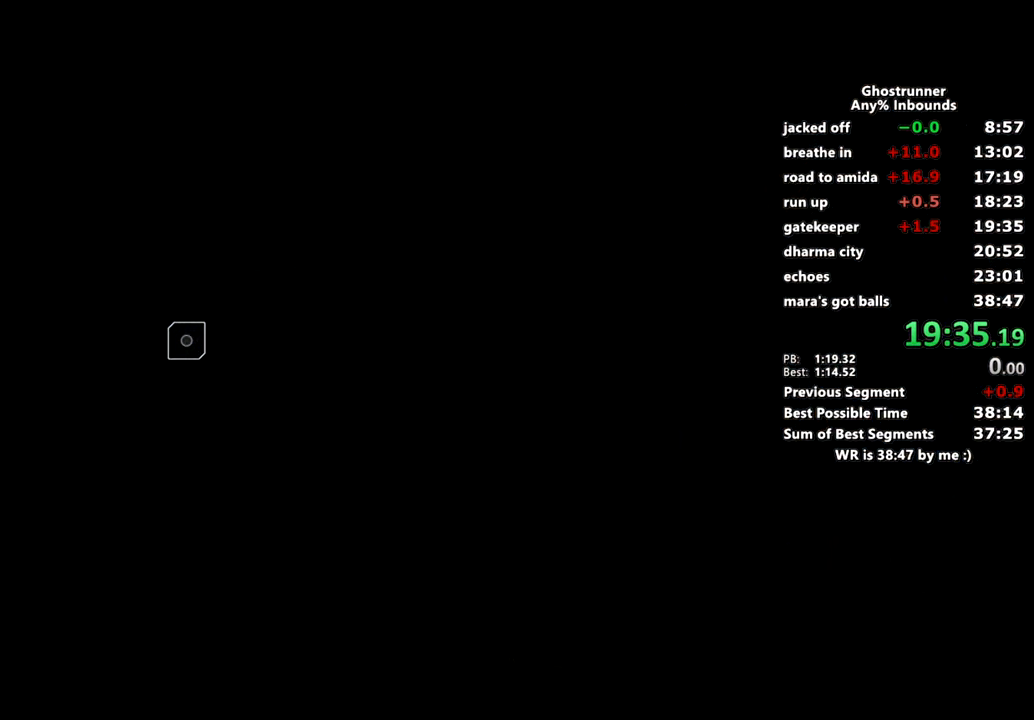
{"keys": [], "mouse": [], "events": []}
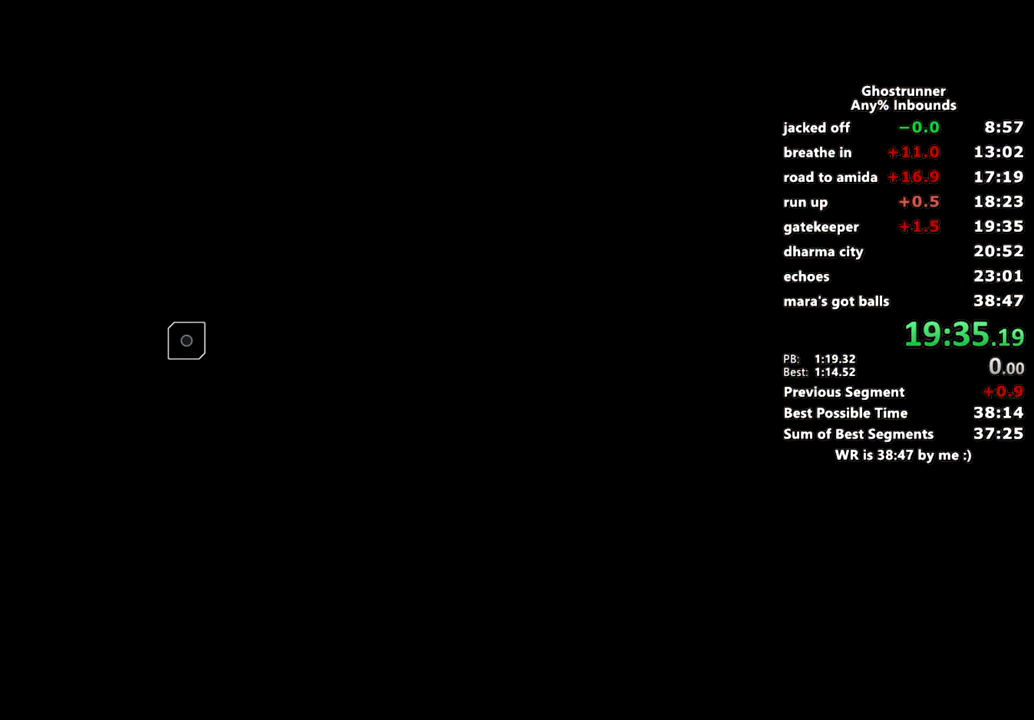
{"keys": [], "mouse": [], "events": []}
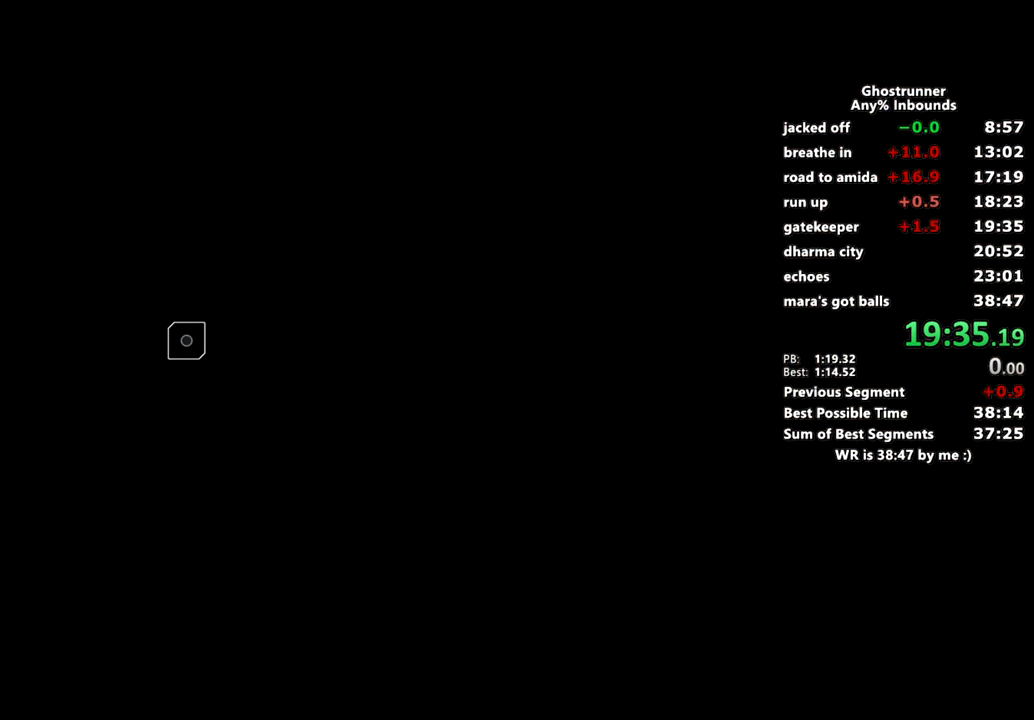
{"keys": [], "mouse": [], "events": []}
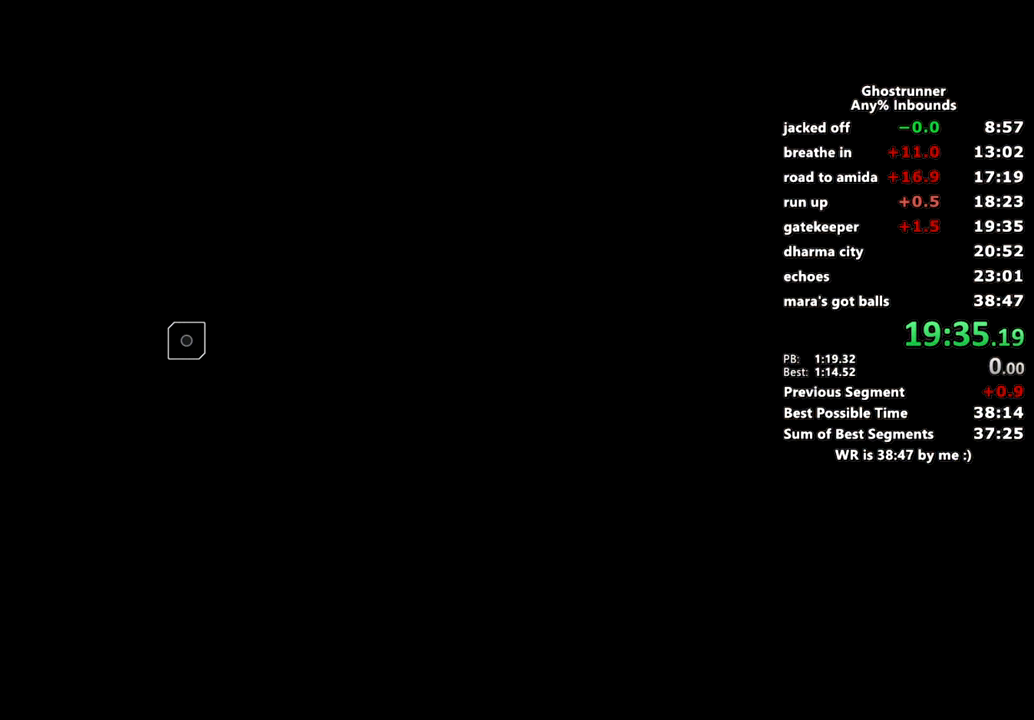
{"keys": [], "mouse": [], "events": []}